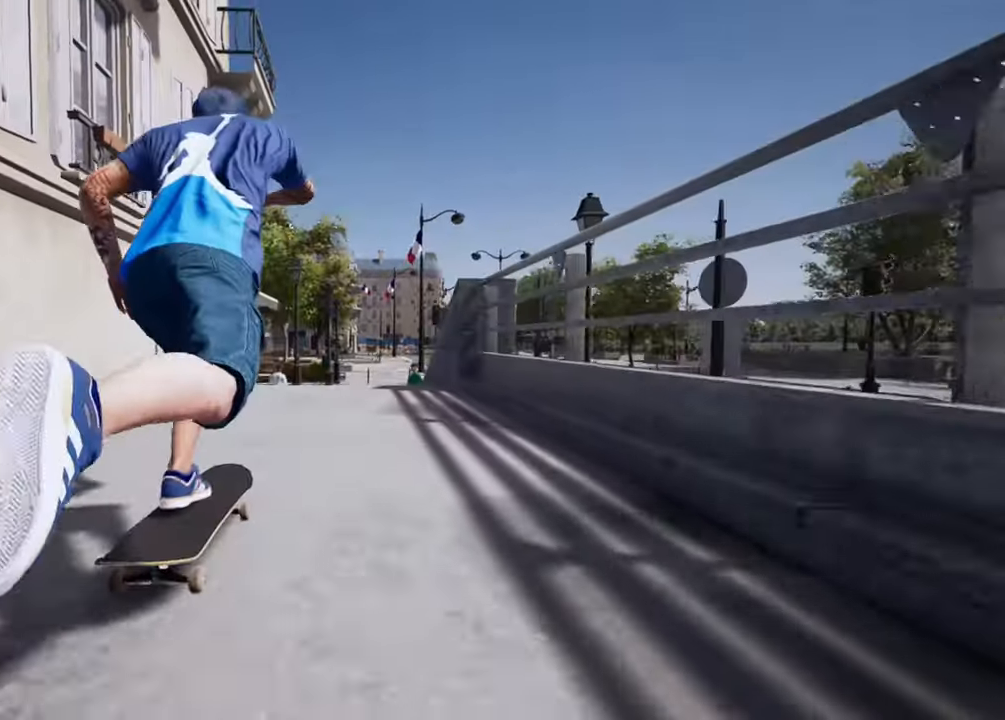
Gameplay with a controller (PlayStation layout); each line is a JSON object with the inputs held at the frame after it. "events" lists button and stick changes between this image and that frame as [ms after this image, input, new state], when the widget could be followed in between. Not read: R2.
{"buttons": ["L2"], "left_stick": "center", "right_stick": "center", "events": [[350, "L2", "down"], [350, "left_stick", "up"], [417, "right_stick", "center"], [467, "left_stick", "center"]]}
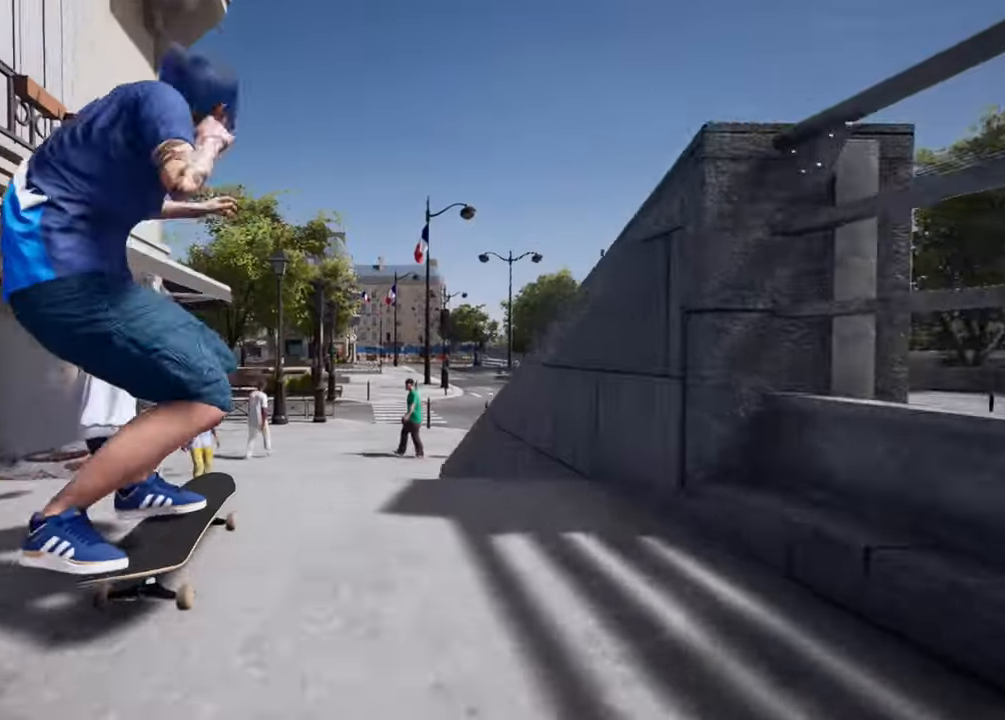
{"buttons": [], "left_stick": "center", "right_stick": "center", "events": [[184, "L2", "up"]]}
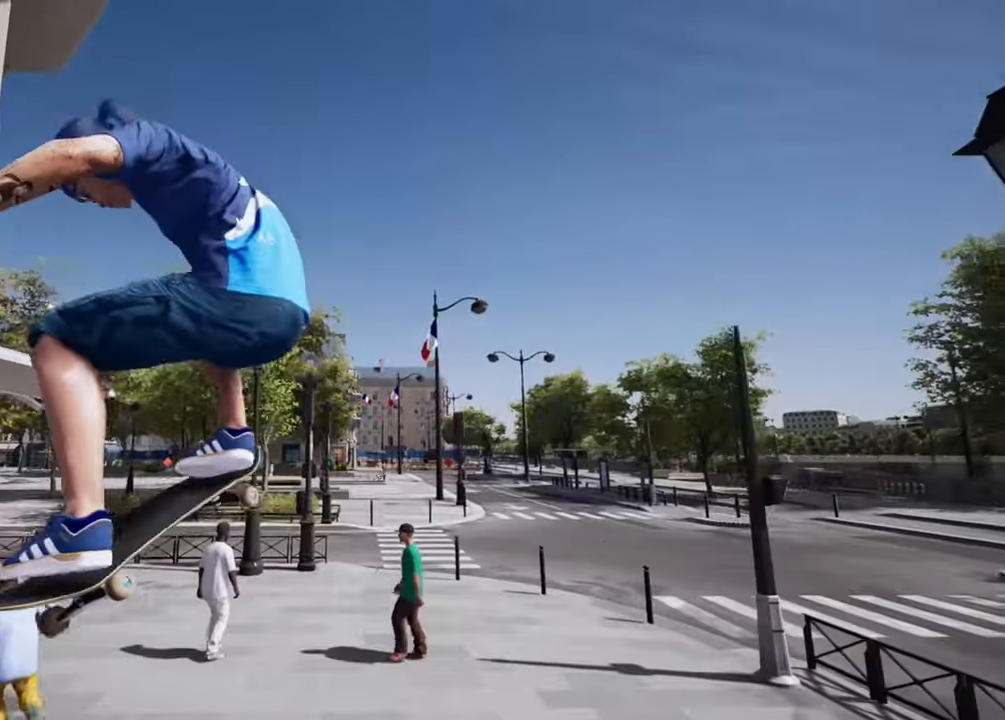
{"buttons": [], "left_stick": "center", "right_stick": "center", "events": [[150, "L2", "down"], [484, "L2", "up"]]}
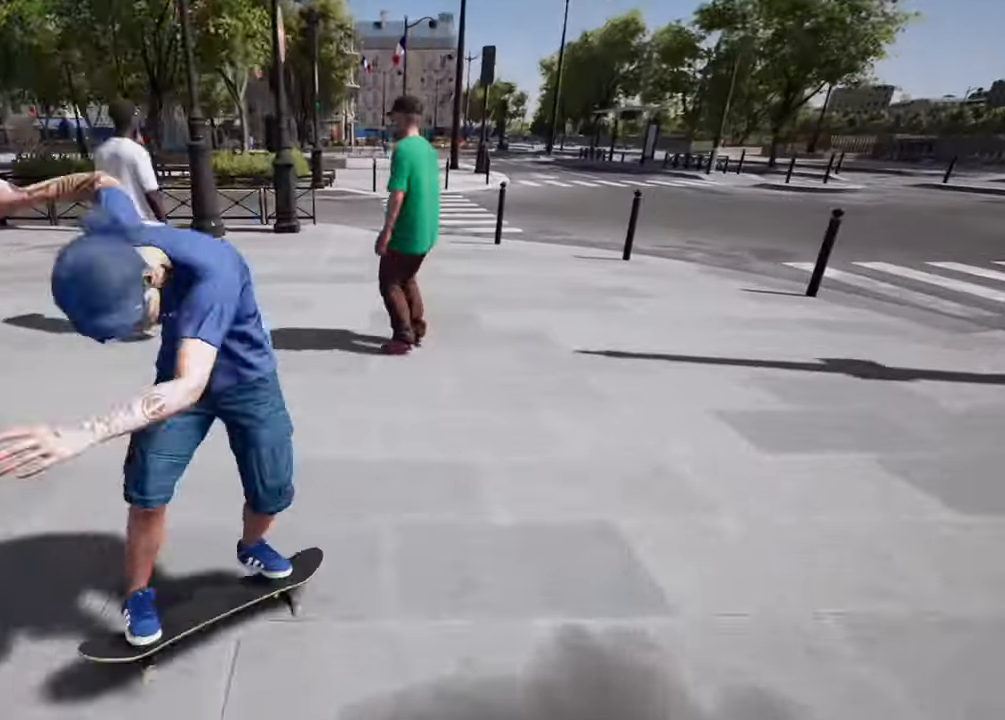
{"buttons": [], "left_stick": "center", "right_stick": "center", "events": []}
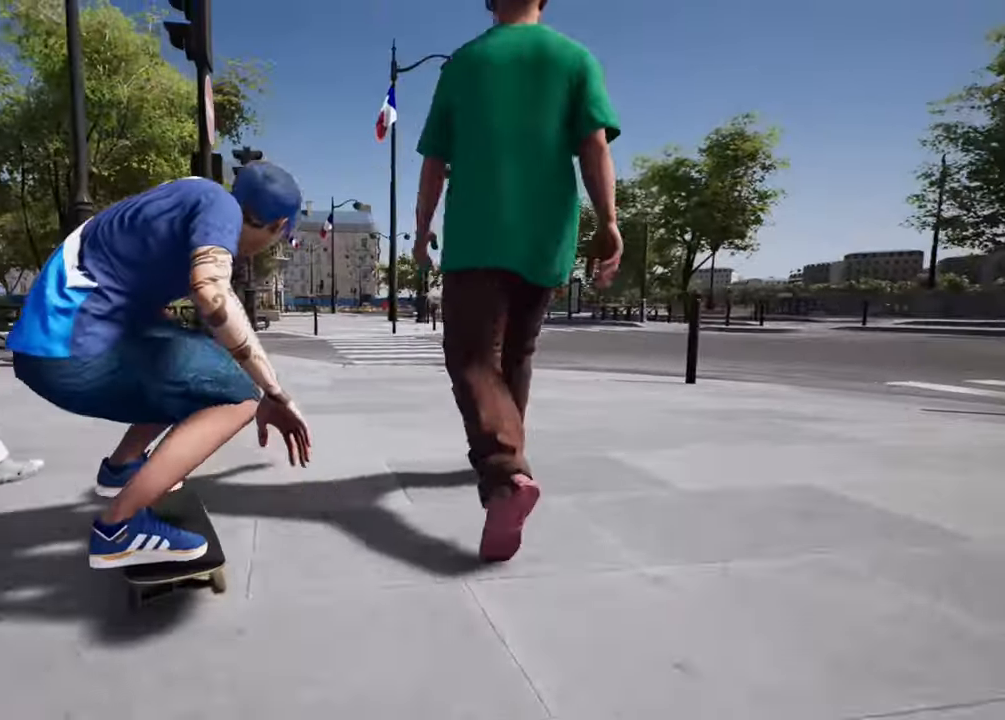
{"buttons": ["L2"], "left_stick": "center", "right_stick": "center", "events": [[450, "L2", "down"]]}
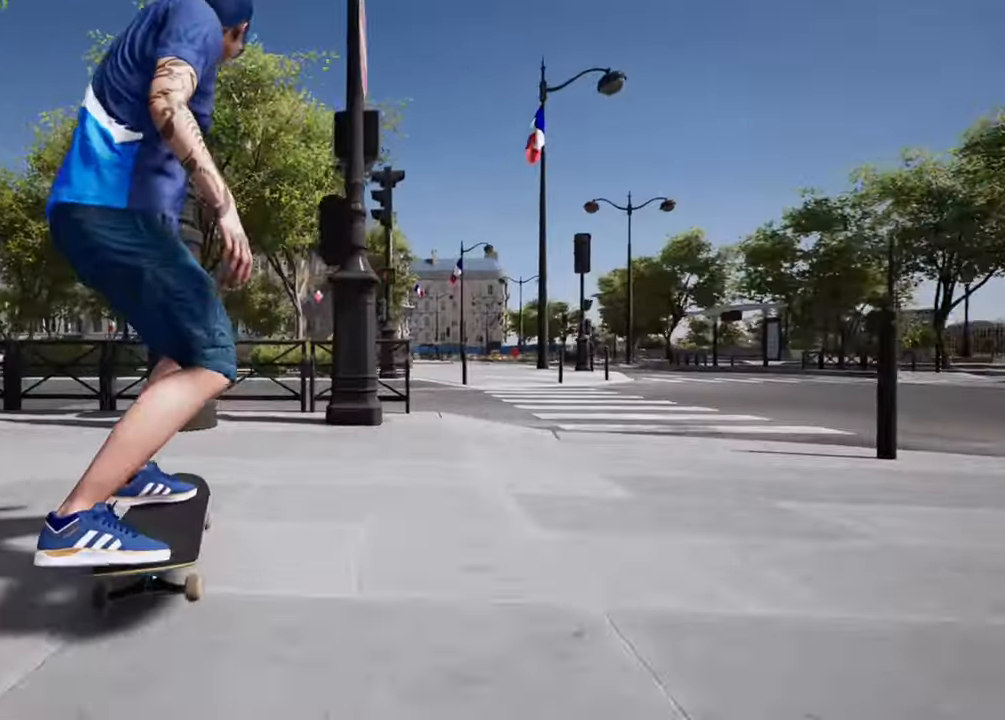
{"buttons": ["L2"], "left_stick": "center", "right_stick": "center", "events": []}
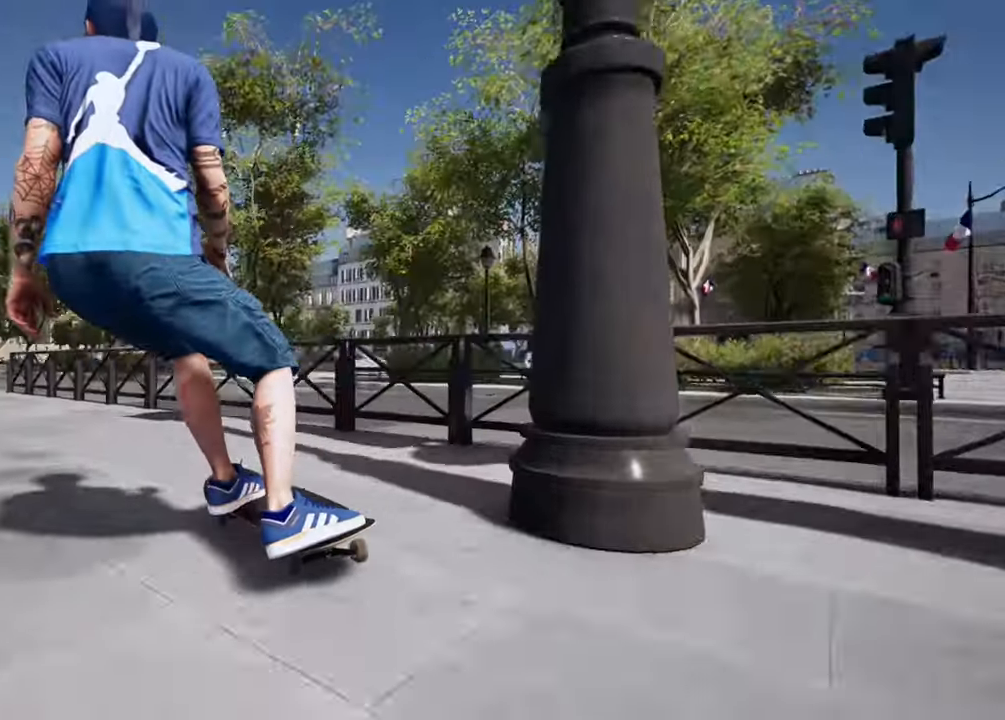
{"buttons": ["L2"], "left_stick": "center", "right_stick": "center", "events": []}
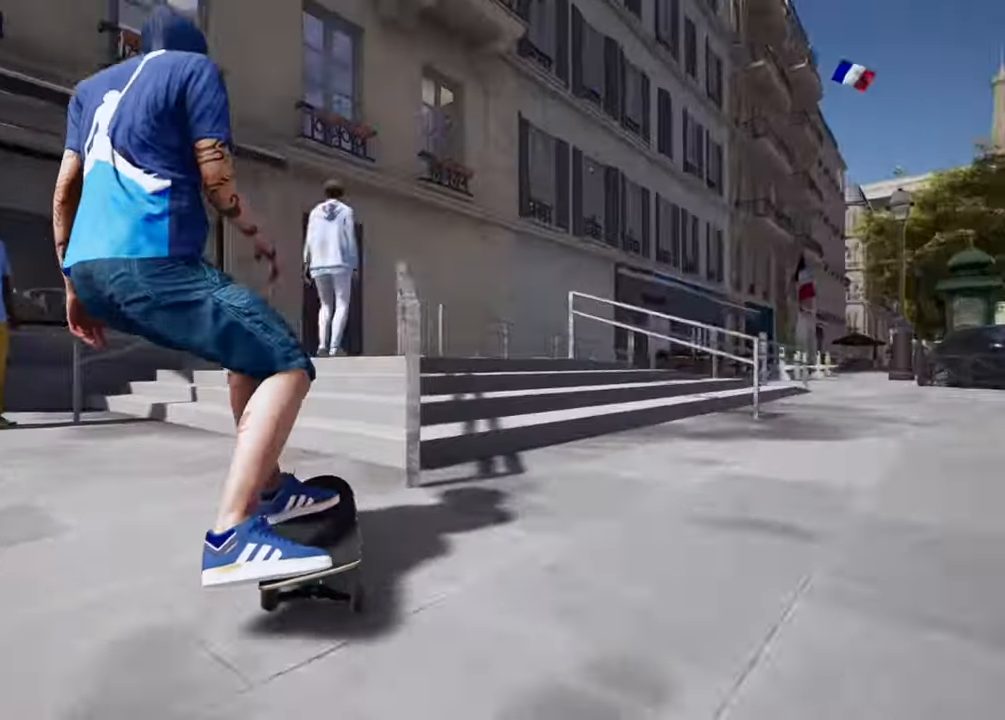
{"buttons": [], "left_stick": "center", "right_stick": "down", "events": [[84, "L2", "up"], [117, "CROSS", "down"], [234, "CROSS", "up"], [484, "right_stick", "down"]]}
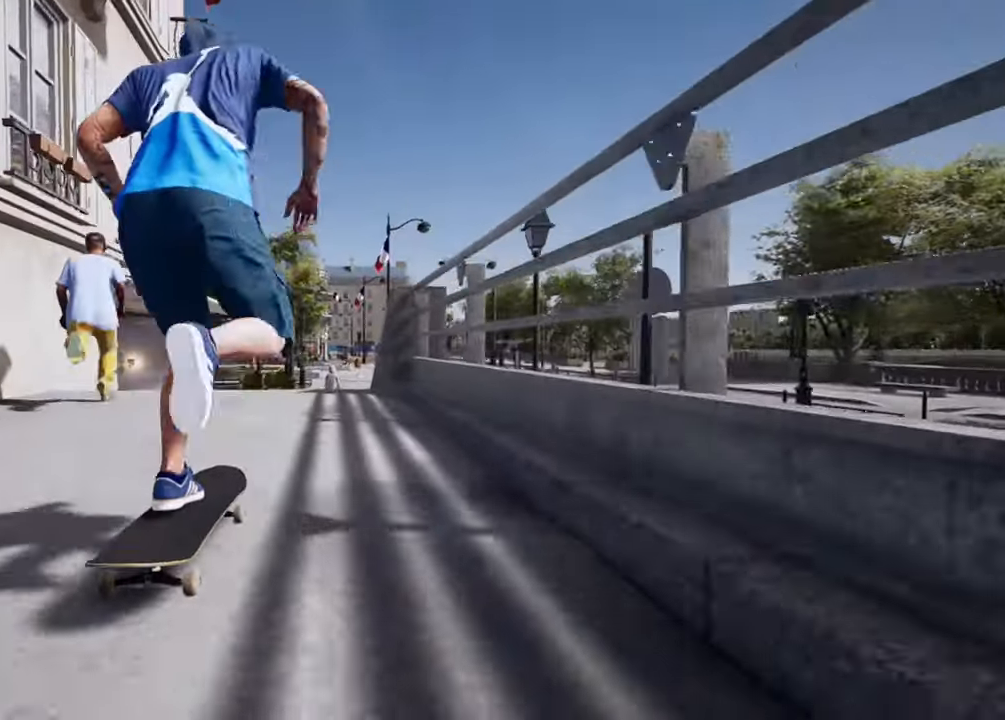
{"buttons": [], "left_stick": "center", "right_stick": "center", "events": [[317, "left_stick", "right"], [400, "R1", "down"], [400, "right_stick", "center"], [450, "R1", "up"], [450, "left_stick", "center"]]}
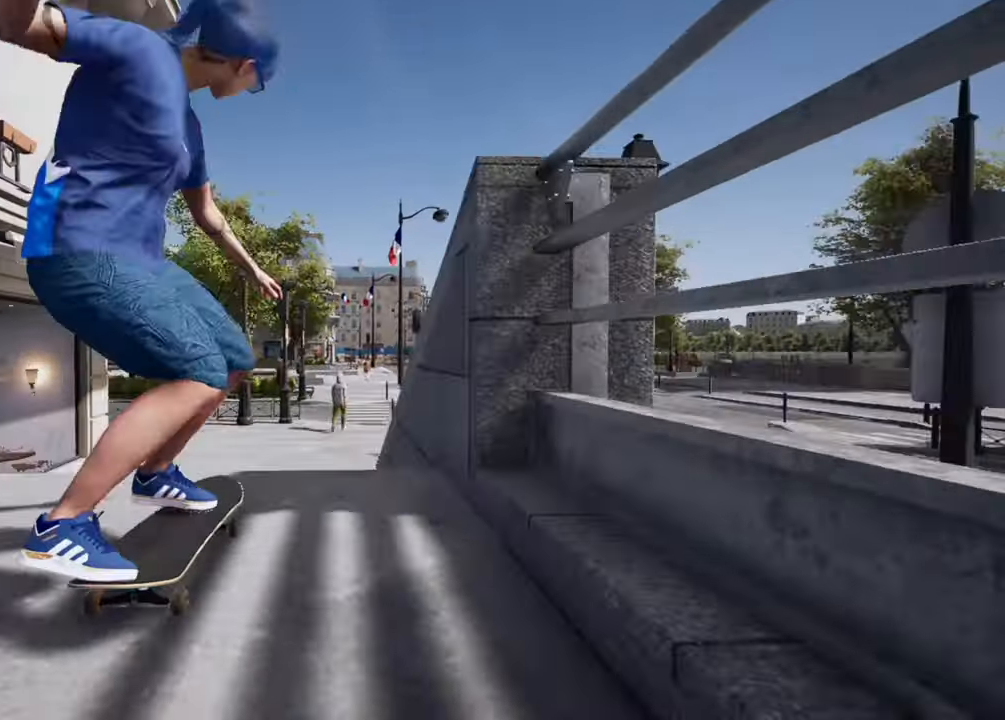
{"buttons": [], "left_stick": "center", "right_stick": "center", "events": []}
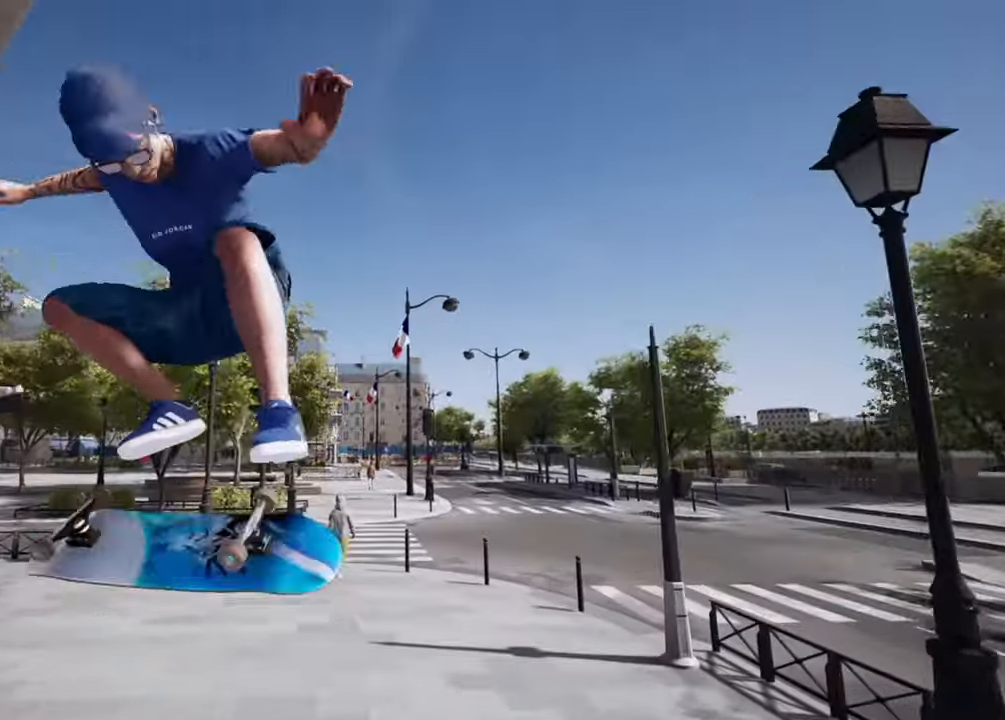
{"buttons": [], "left_stick": "center", "right_stick": "center", "events": [[67, "right_stick", "up-right"], [183, "right_stick", "center"]]}
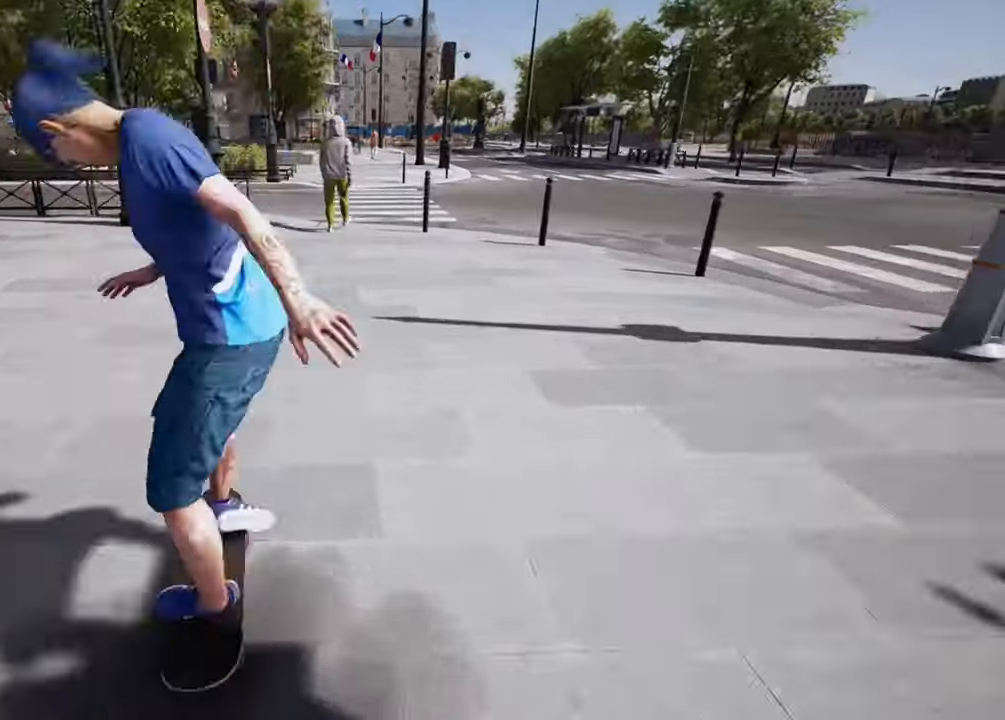
{"buttons": [], "left_stick": "center", "right_stick": "center", "events": []}
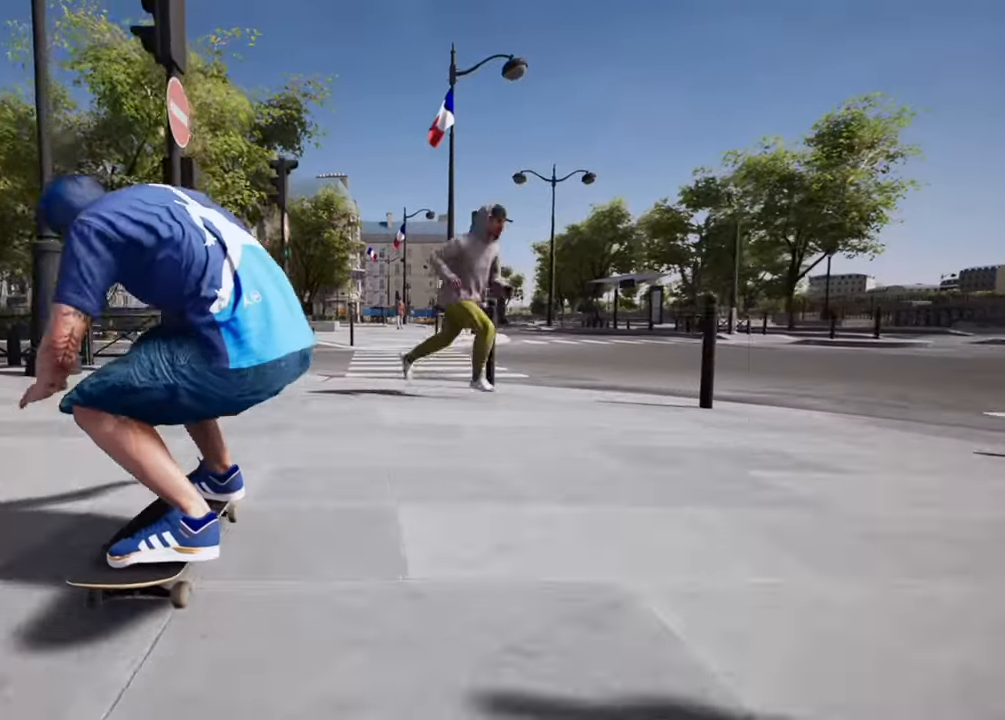
{"buttons": [], "left_stick": "center", "right_stick": "center", "events": []}
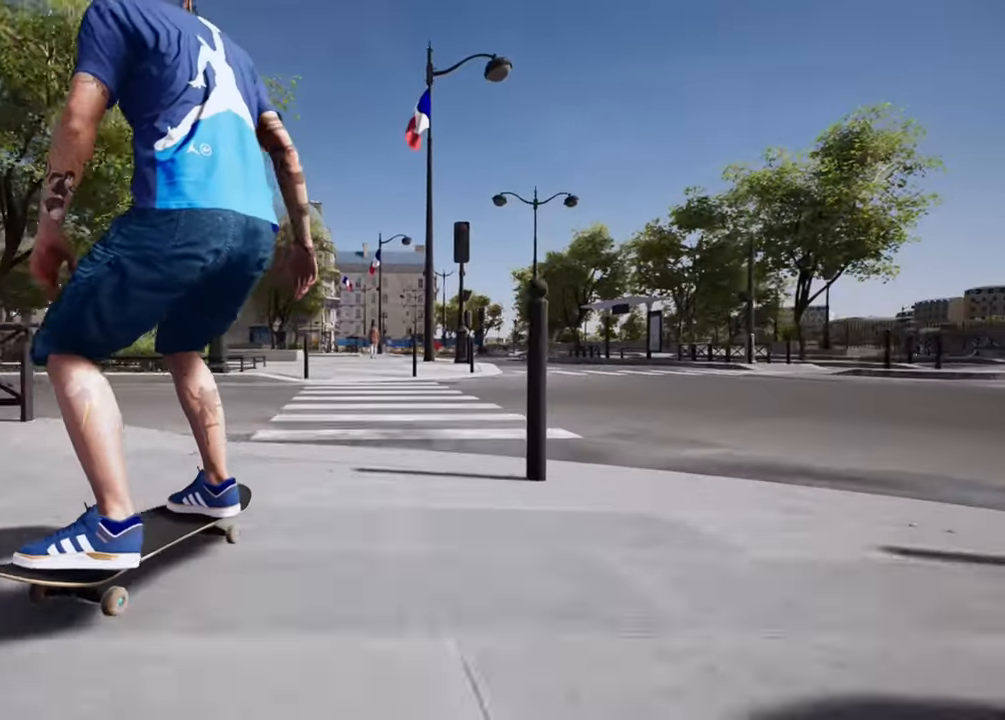
{"buttons": ["L2"], "left_stick": "center", "right_stick": "center", "events": [[400, "L2", "down"]]}
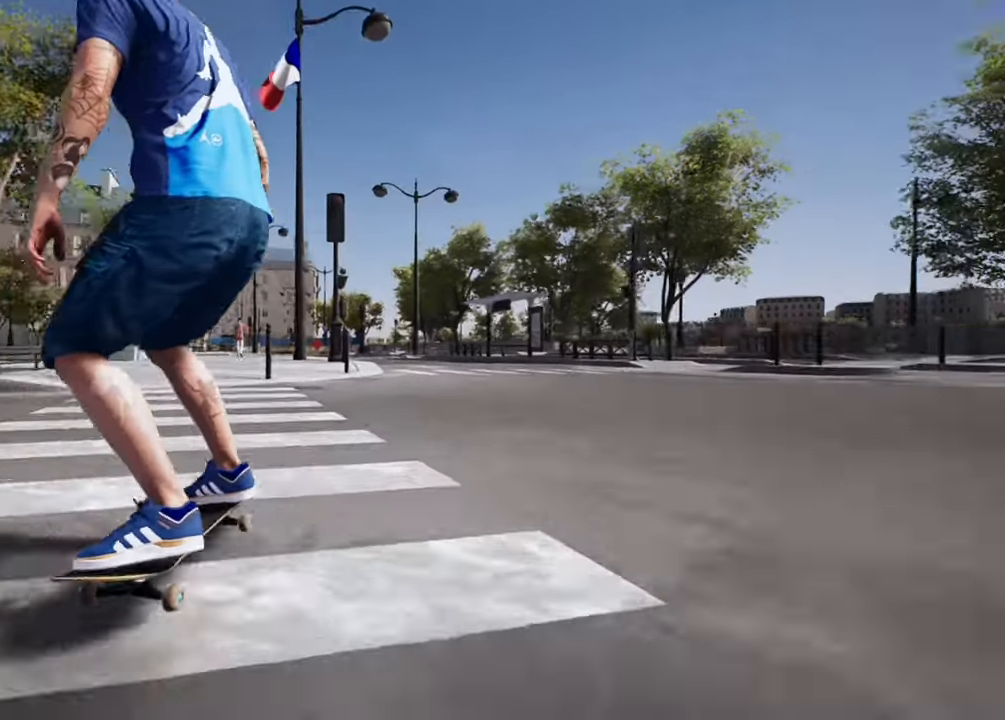
{"buttons": ["L2"], "left_stick": "center", "right_stick": "center", "events": [[100, "R1", "down"], [117, "R1", "up"], [267, "R1", "down"], [317, "R1", "up"]]}
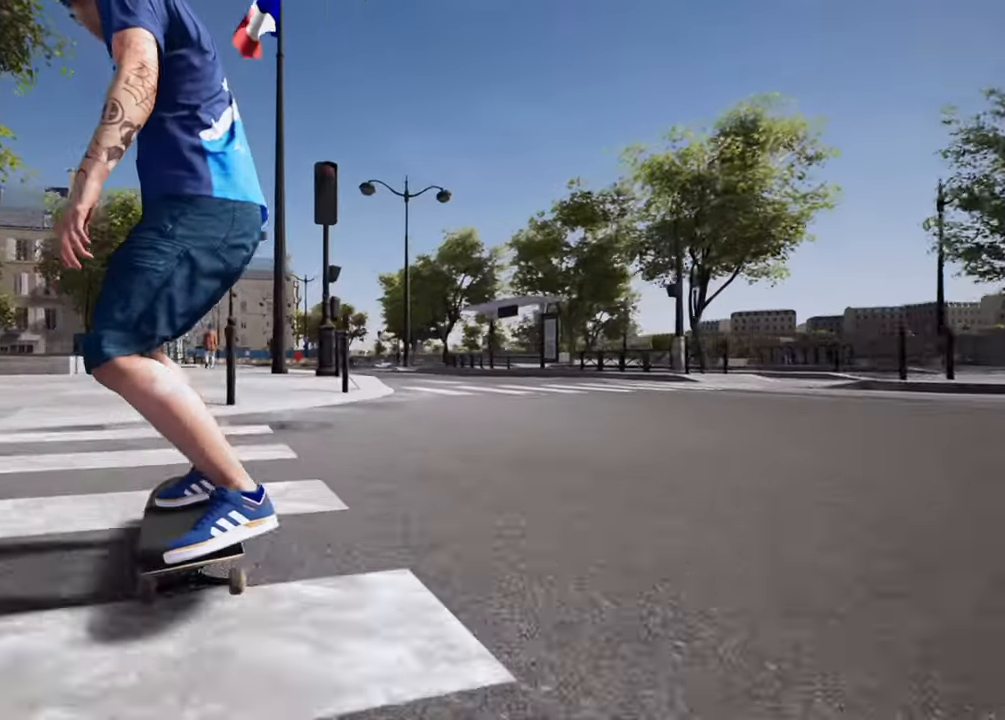
{"buttons": [], "left_stick": "center", "right_stick": "right", "events": [[67, "L2", "up"], [150, "right_stick", "up"], [450, "right_stick", "right"]]}
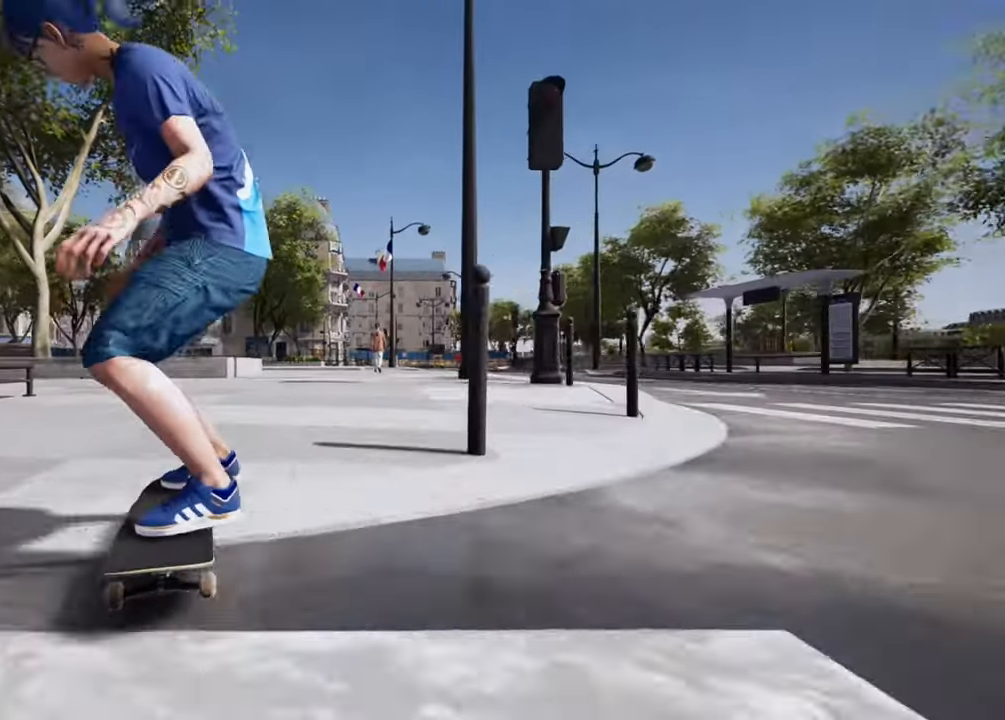
{"buttons": [], "left_stick": "center", "right_stick": "center", "events": [[34, "right_stick", "down"], [67, "left_stick", "right"], [151, "left_stick", "center"], [151, "right_stick", "center"]]}
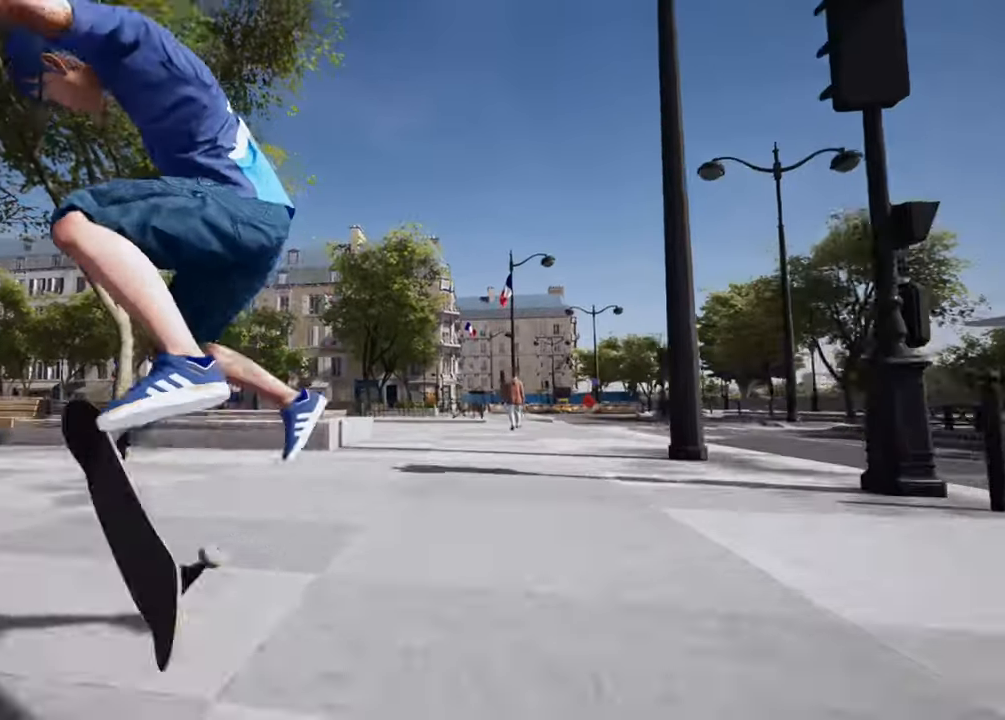
{"buttons": ["L2"], "left_stick": "center", "right_stick": "center", "events": [[117, "left_stick", "up"], [200, "left_stick", "center"], [450, "L2", "down"]]}
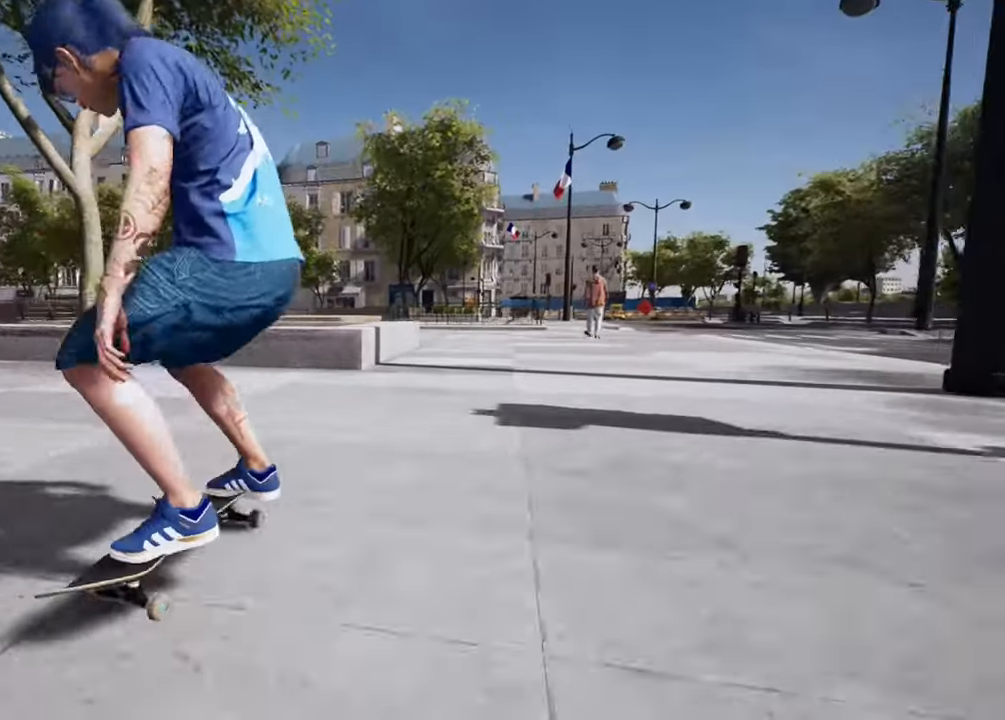
{"buttons": ["L2"], "left_stick": "center", "right_stick": "center", "events": []}
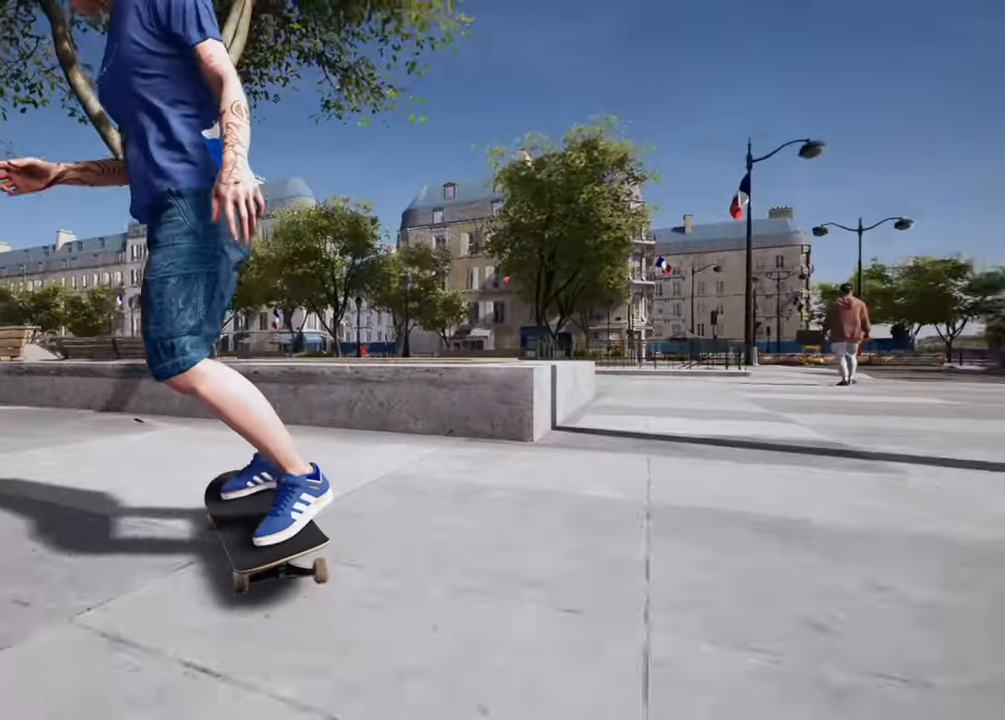
{"buttons": [], "left_stick": "center", "right_stick": "center", "events": [[283, "SQUARE", "down"], [317, "L2", "up"], [400, "SQUARE", "up"]]}
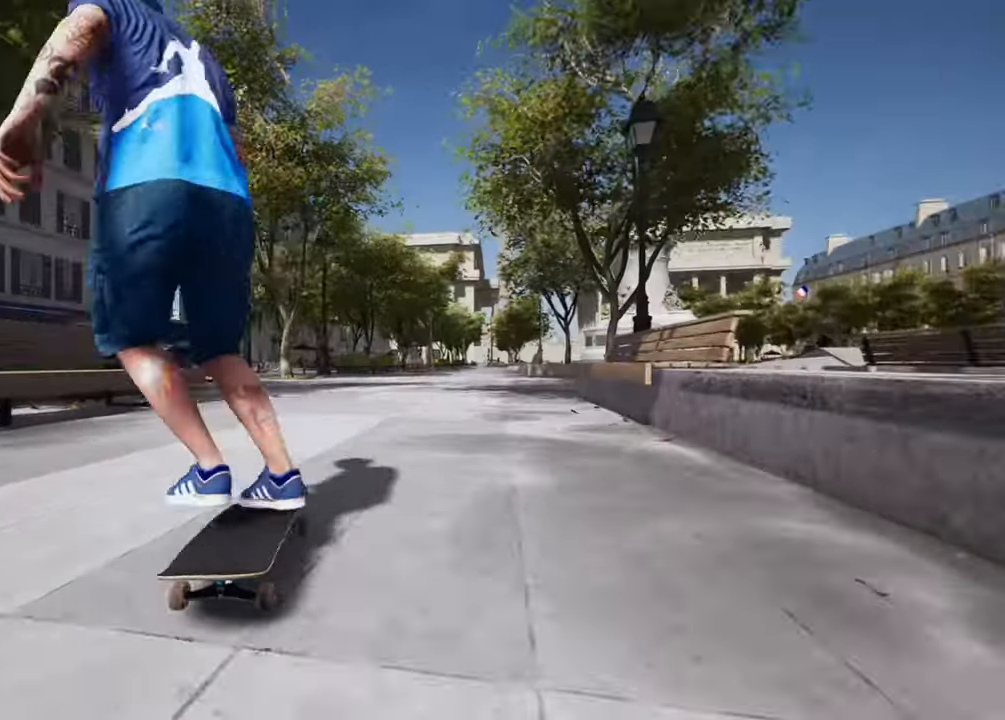
{"buttons": [], "left_stick": "center", "right_stick": "center", "events": []}
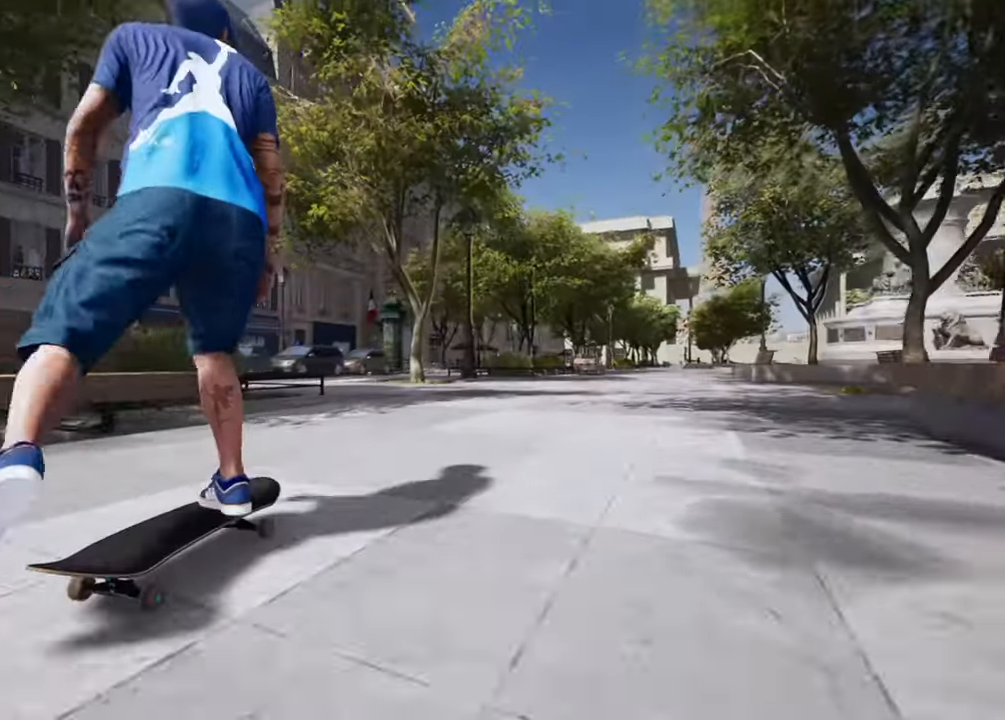
{"buttons": [], "left_stick": "center", "right_stick": "center", "events": []}
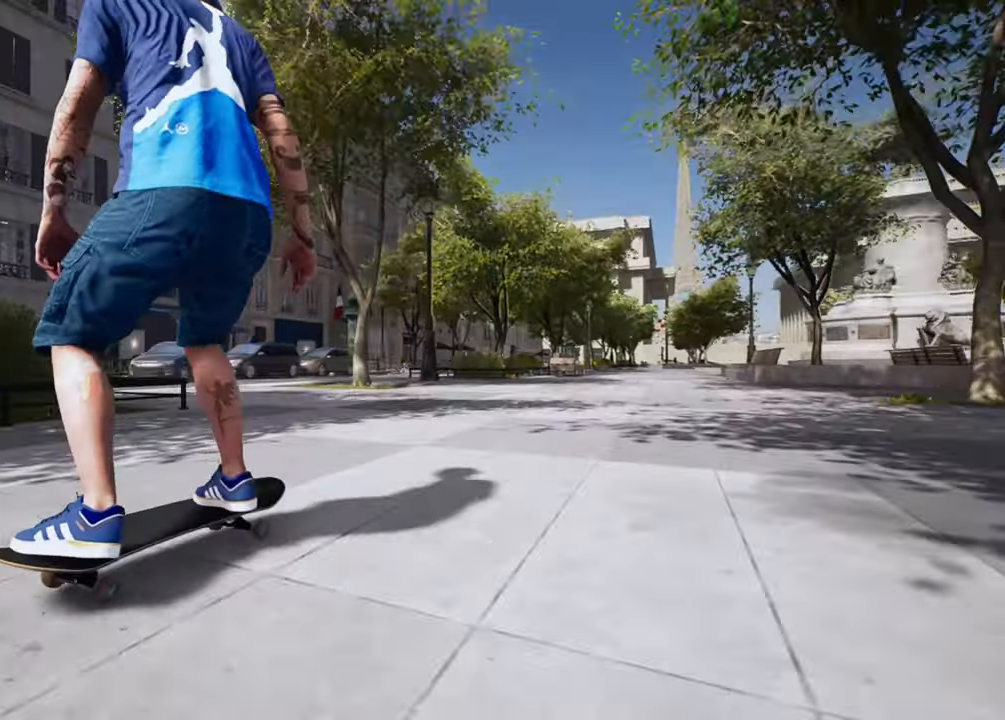
{"buttons": [], "left_stick": "center", "right_stick": "center", "events": [[200, "SQUARE", "down"], [317, "SQUARE", "up"]]}
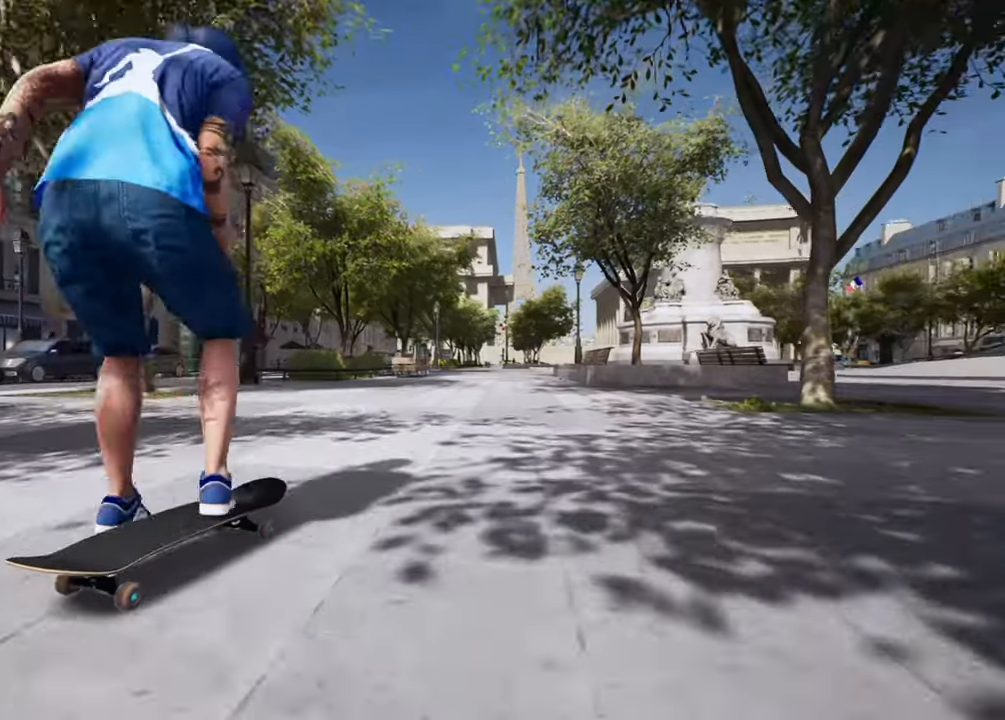
{"buttons": ["L2"], "left_stick": "center", "right_stick": "center", "events": [[284, "L2", "down"]]}
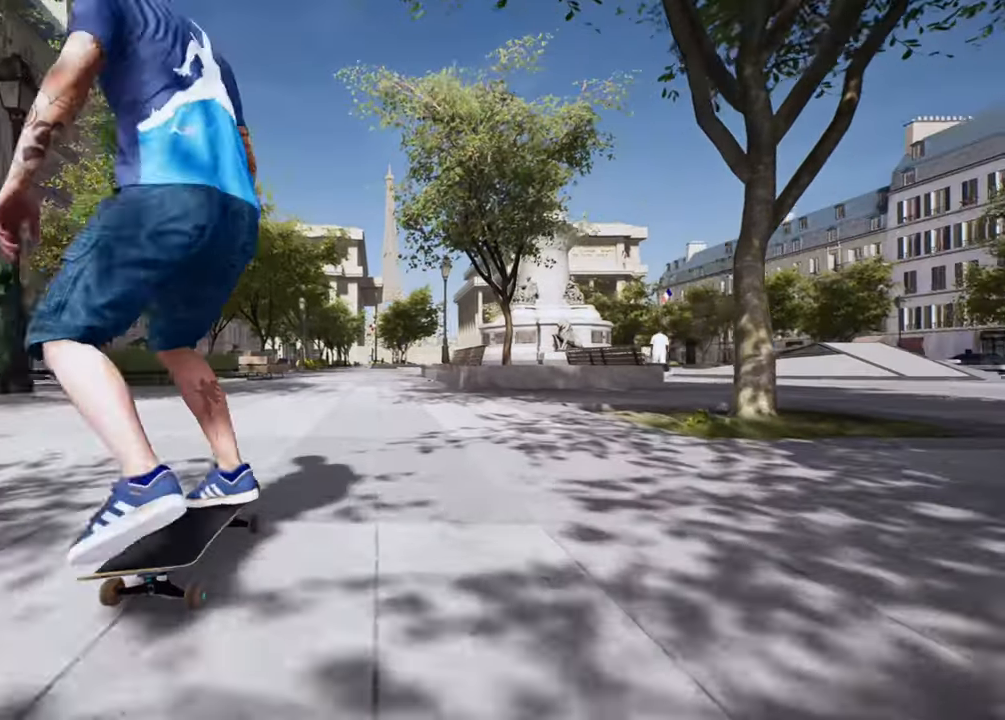
{"buttons": [], "left_stick": "center", "right_stick": "center", "events": [[67, "L2", "up"]]}
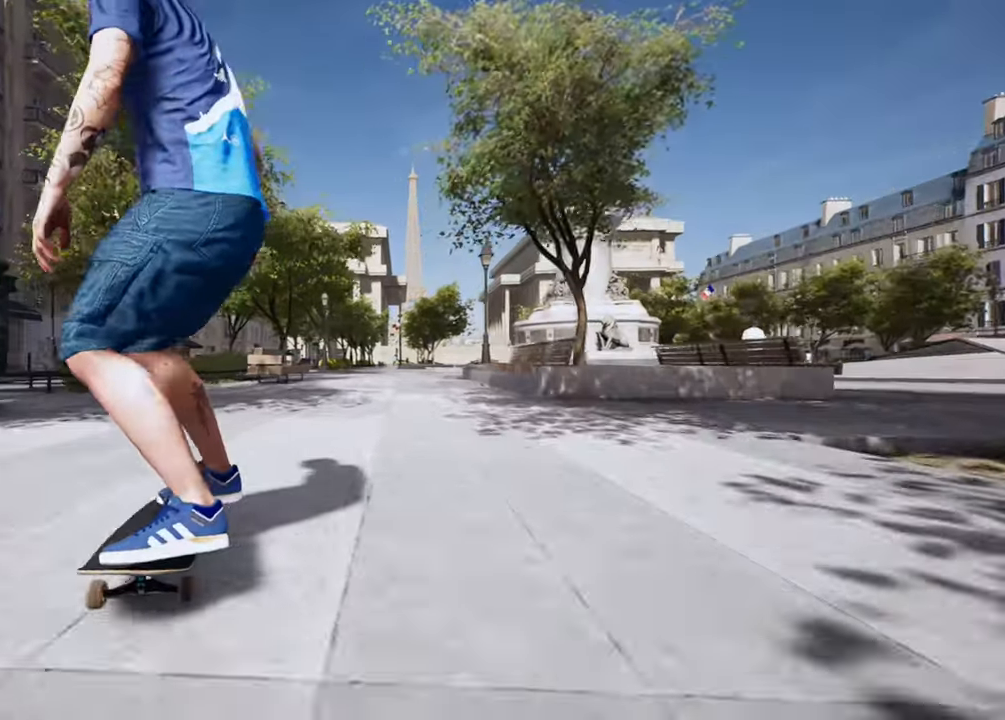
{"buttons": [], "left_stick": "center", "right_stick": "center", "events": []}
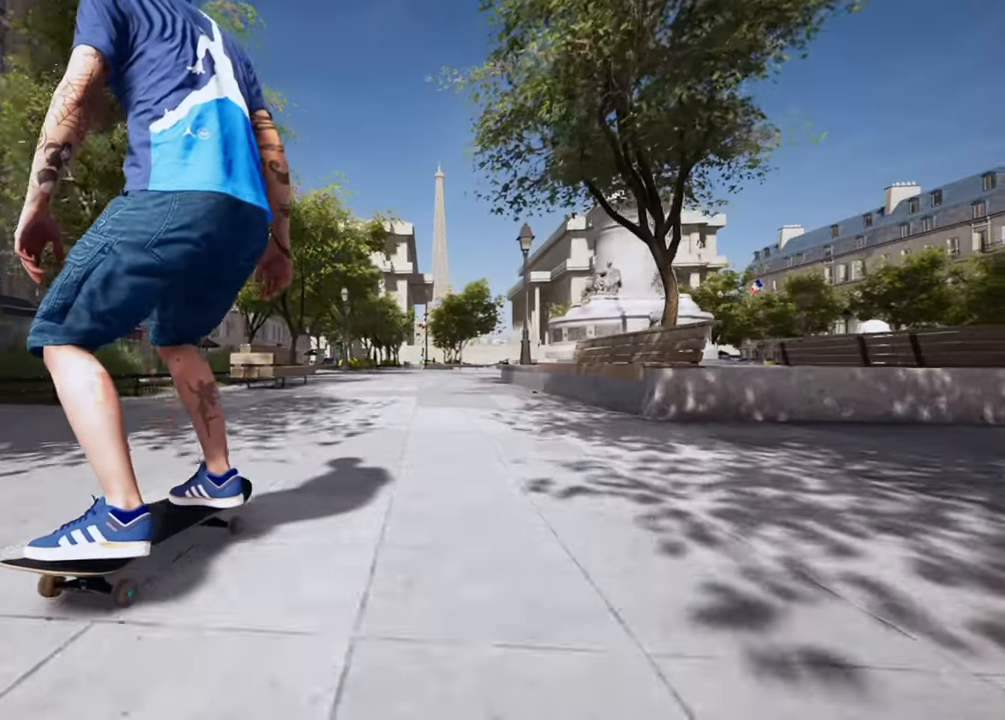
{"buttons": [], "left_stick": "center", "right_stick": "center", "events": []}
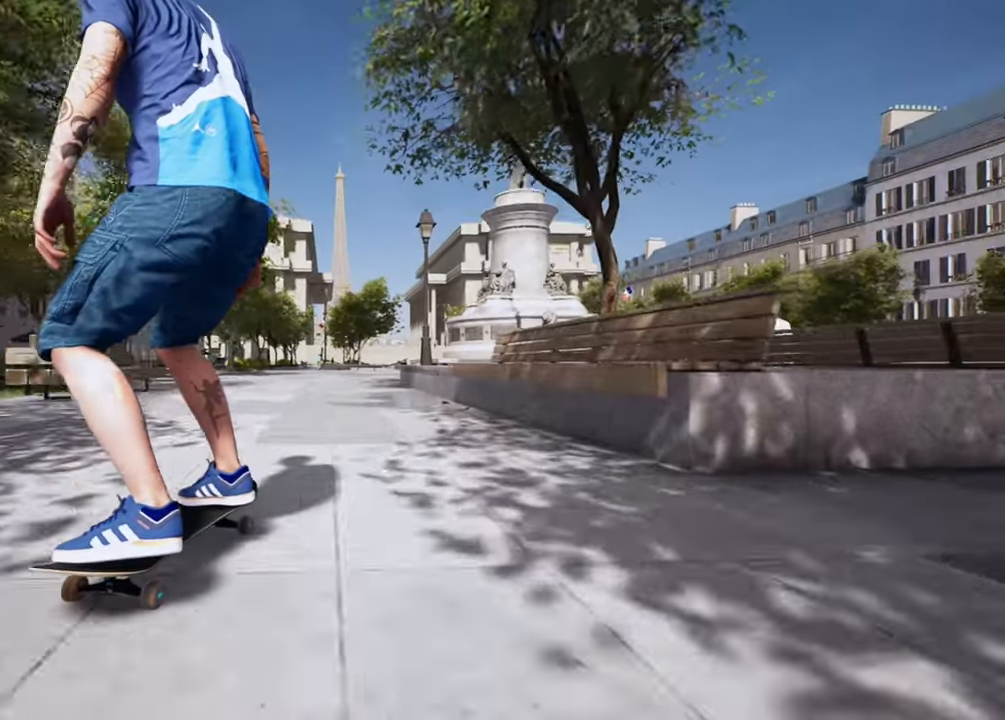
{"buttons": [], "left_stick": "center", "right_stick": "up", "events": [[350, "right_stick", "up"]]}